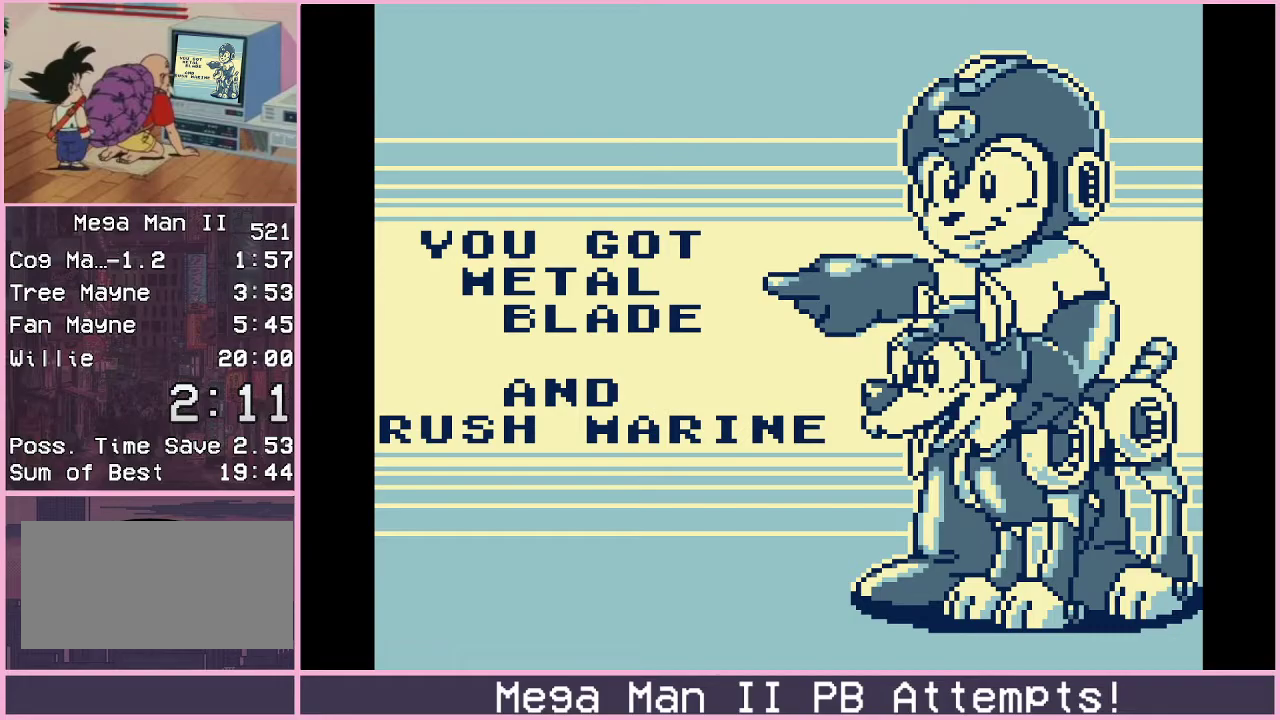
Gameplay with a controller (Xbox layout); each line is a JSON object with the inputs held at the frame after it. "events" lists button and stick changes between this image and that frame as [ms after this image, input, new state], when the widget could be followed in between. Not read: L1 L2 L3 R1 R2 R3.
{"buttons": [], "events": []}
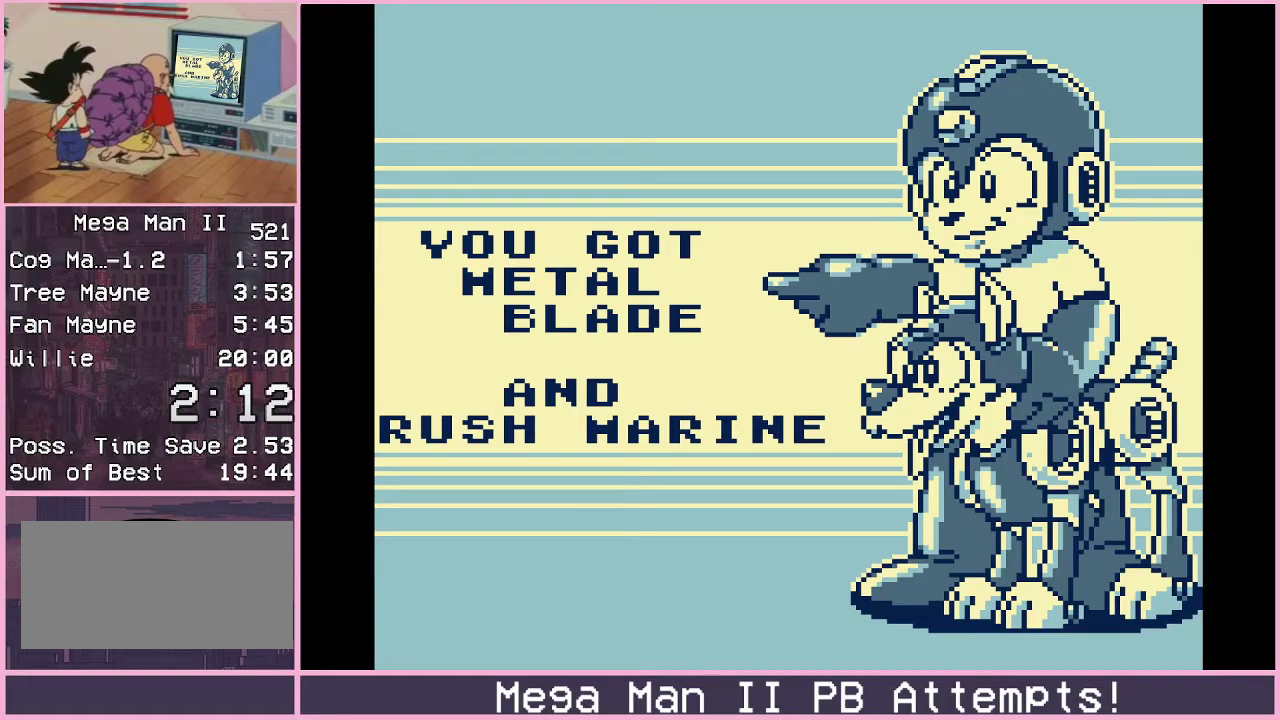
{"buttons": [], "events": []}
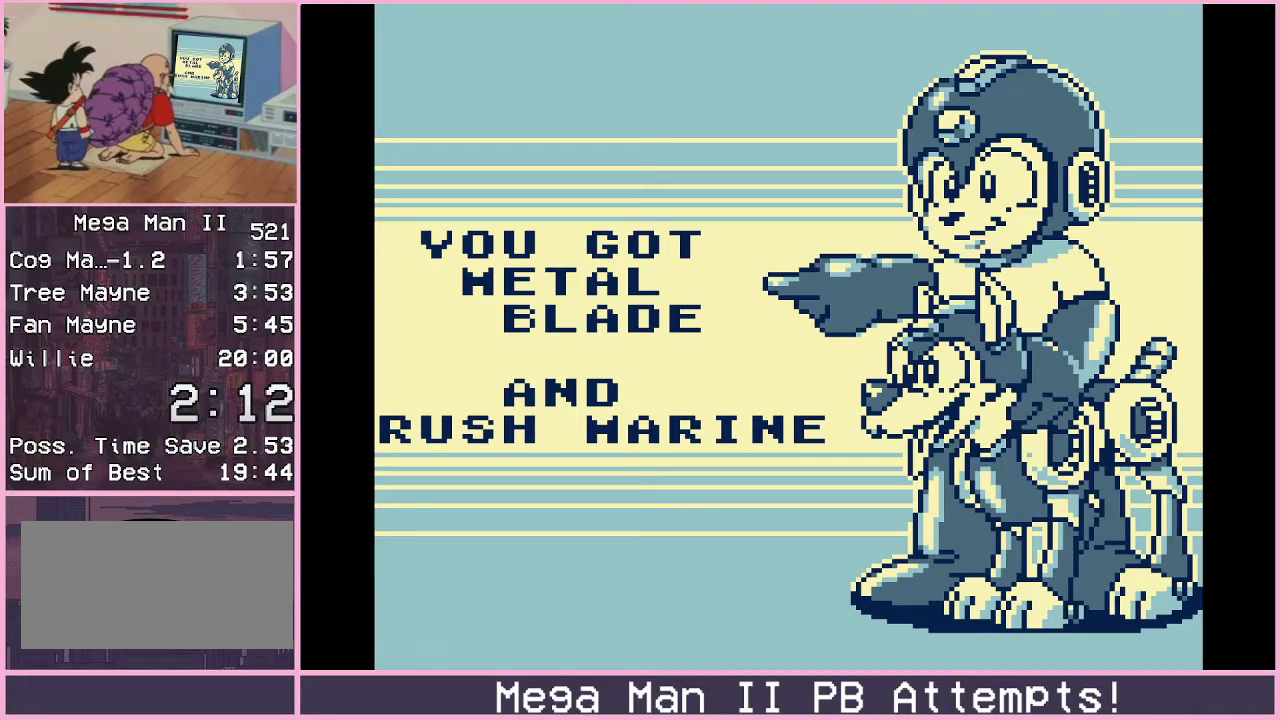
{"buttons": [], "events": []}
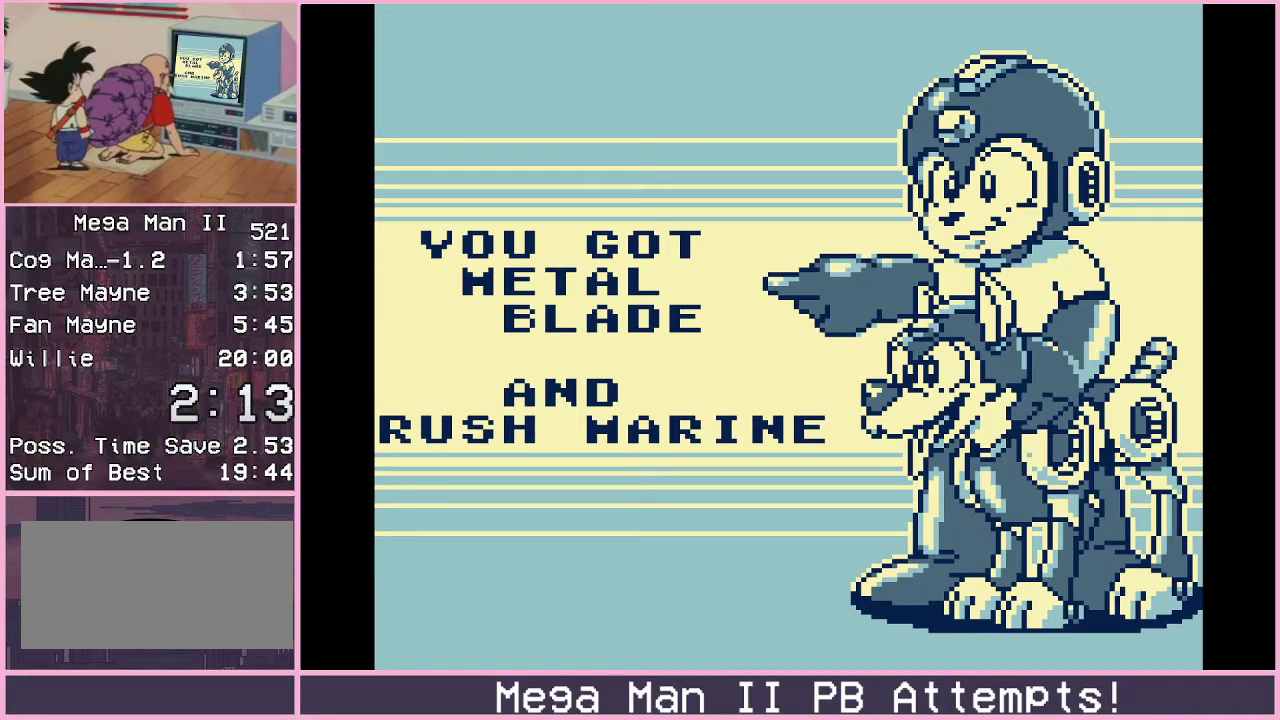
{"buttons": ["DPAD_DOWN"], "events": [[350, "B", "down"], [417, "B", "up"], [450, "DPAD_DOWN", "down"]]}
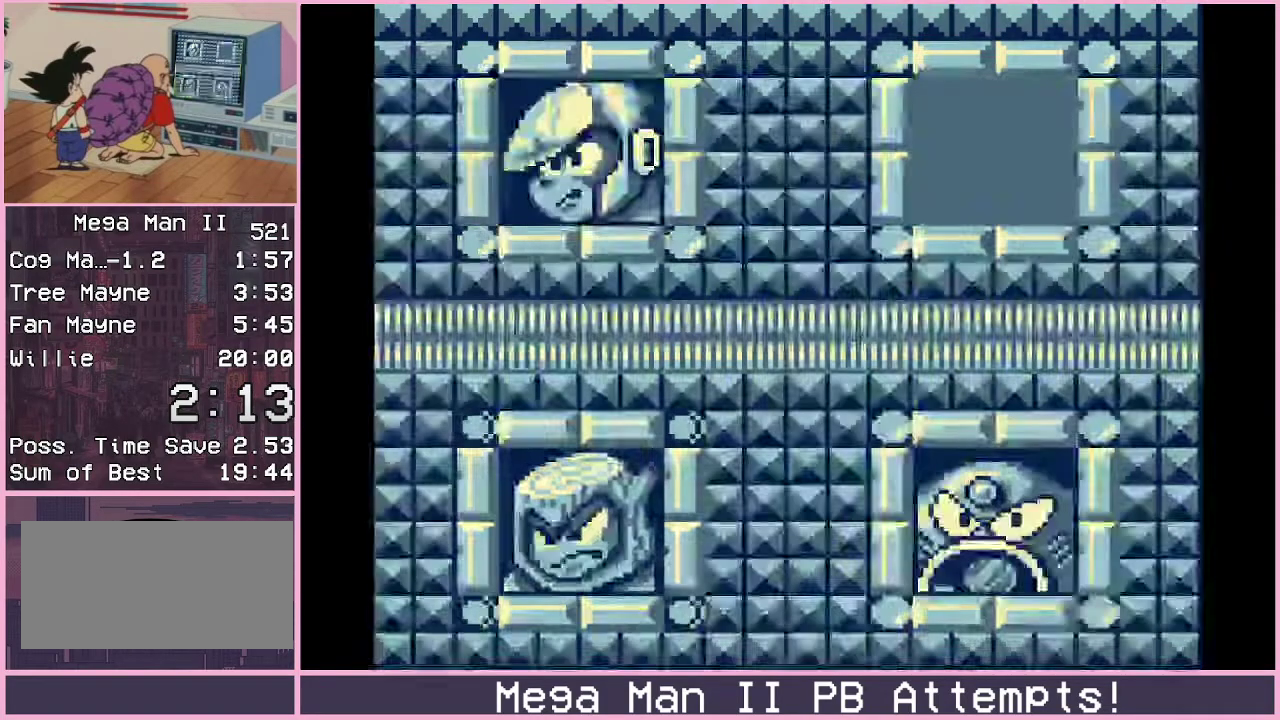
{"buttons": [], "events": [[33, "B", "down"], [33, "DPAD_DOWN", "up"], [100, "B", "up"]]}